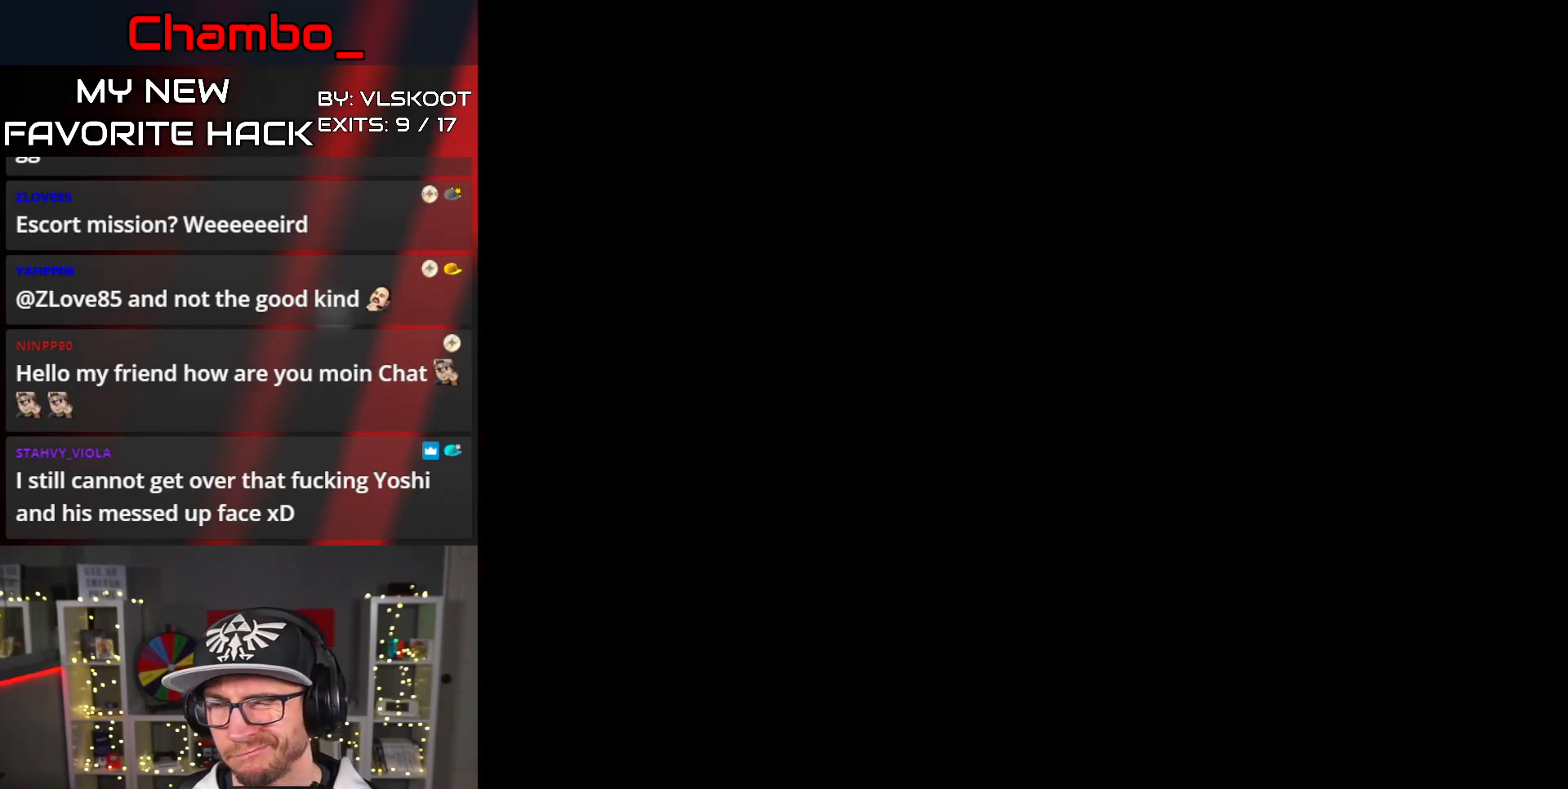
Gameplay with a controller (Nintendo layout); each line is a JSON object with the inputs held at the frame after it. "events" lists button and stick changes between this image and that frame as [ms after this image, input, new state], when the widget could be followed in between. Not read: L3 R1 R3 SELECT X.
{"buttons": [], "events": [[167, "B", "up"], [267, "Y", "up"]]}
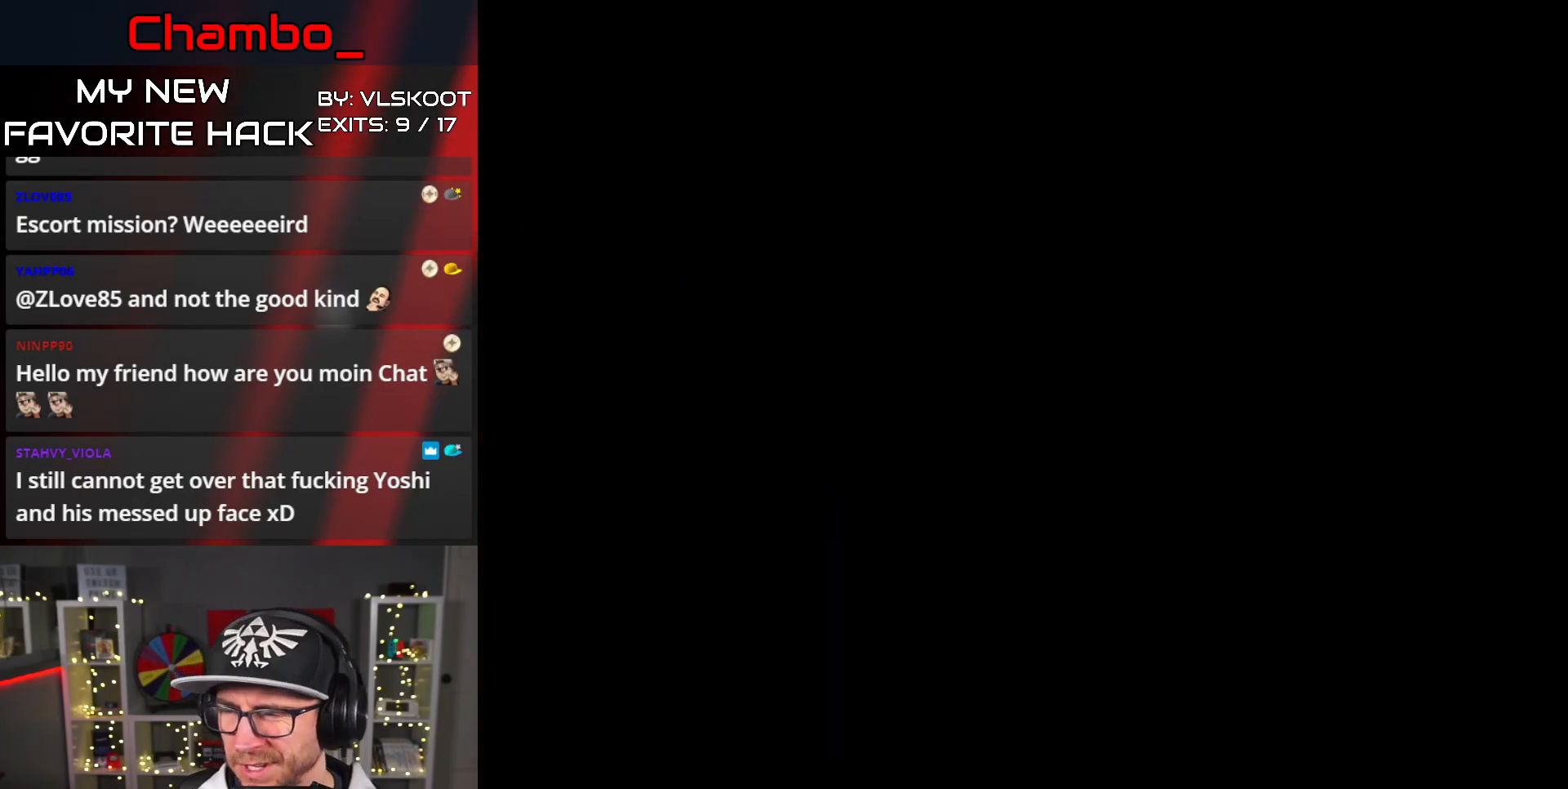
{"buttons": [], "events": []}
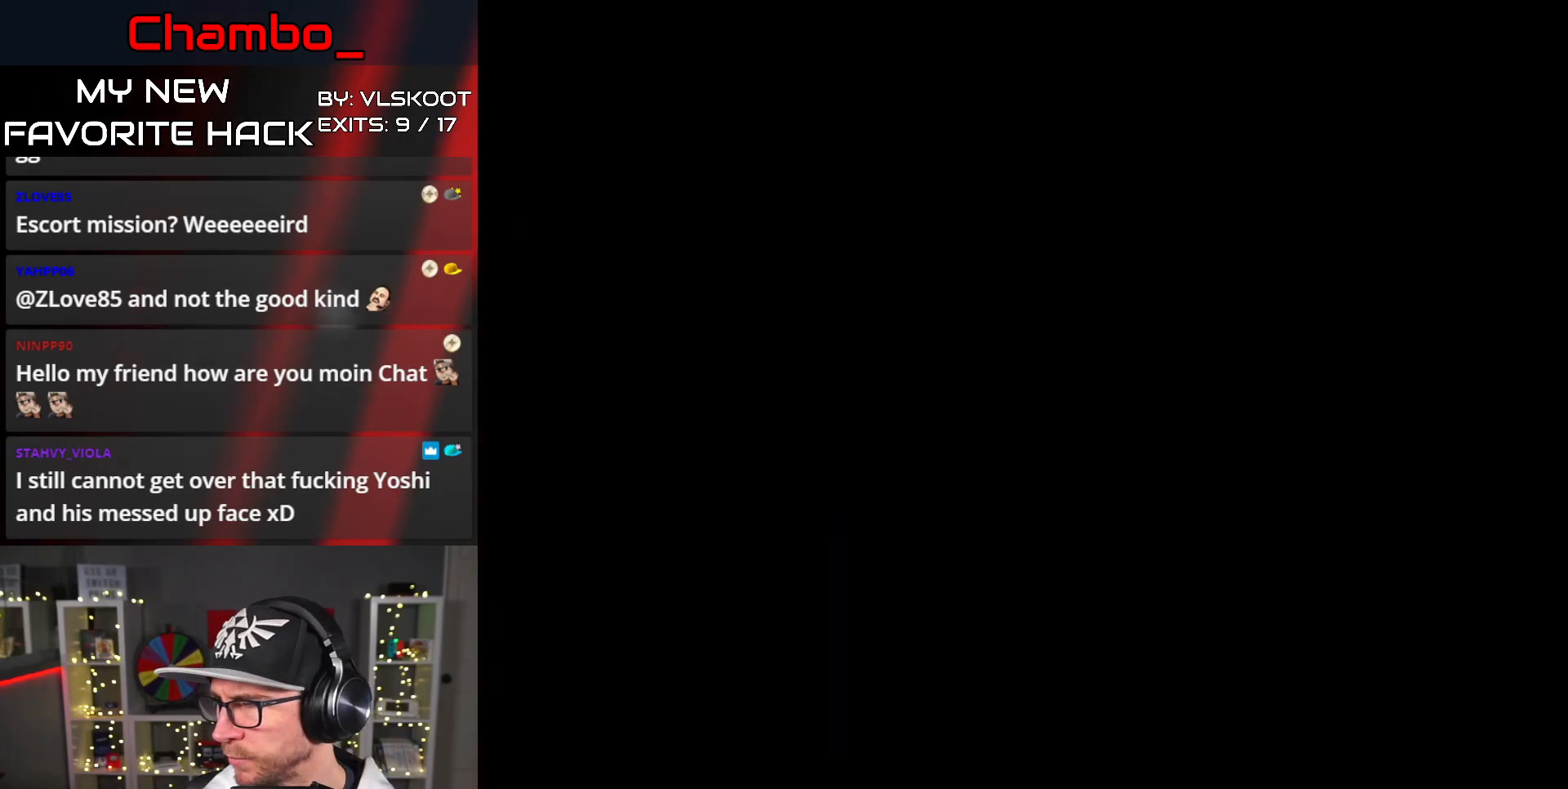
{"buttons": [], "events": []}
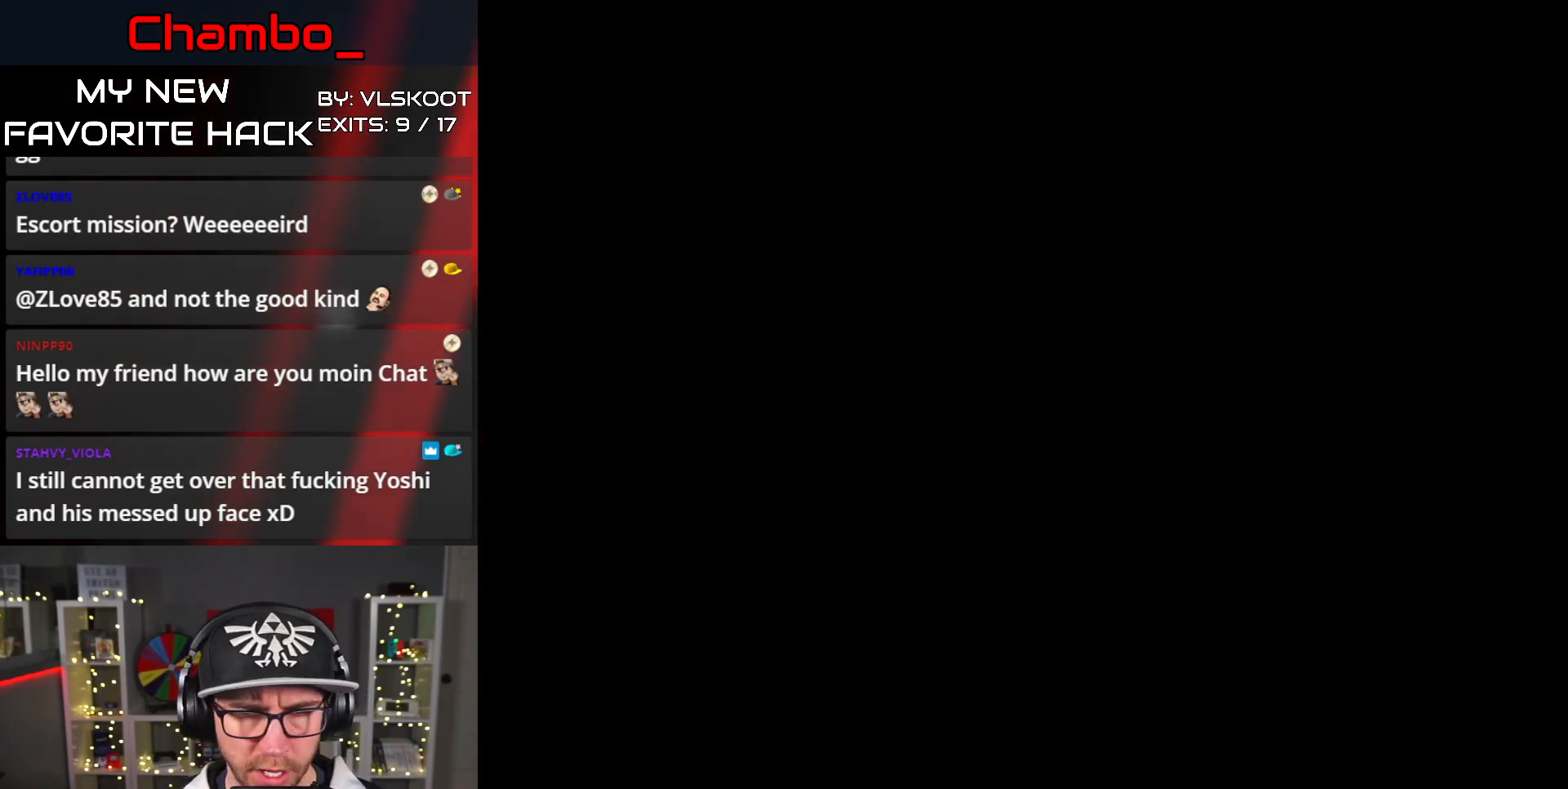
{"buttons": ["Y", "DPAD_RIGHT"], "events": [[50, "Y", "down"], [483, "DPAD_RIGHT", "down"]]}